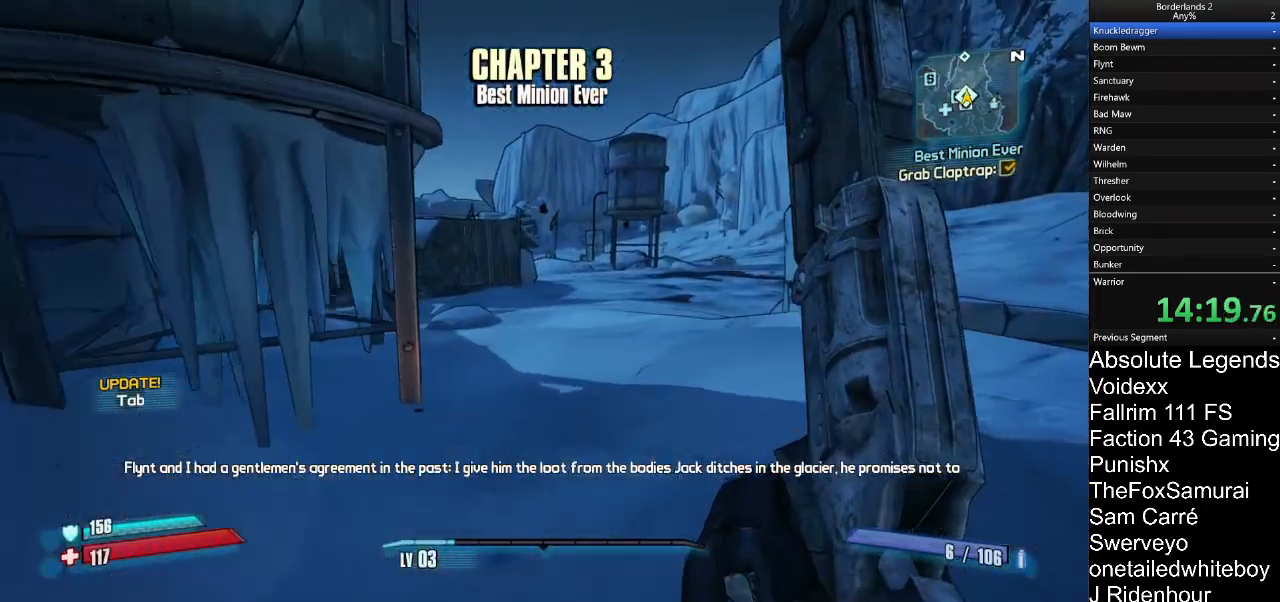
Gameplay with keyboard and mouse; each line is a JSON object with the keys and mouse buttons held at the frame after it. "events" lists presses ("down") and releases ("up") of "1", "2", "3", "4", "5", "a", "alt", "c", "caps_lock", "ctrl", "d", "e", "f", "g", "q", "r", "s", "shift", "t", "tab", "v", "w", "x", "z", "mouse_left", "mouse_wheel" and "mouse_right" between this image and that frame as [ms after this image, input, new state], when the widget could be followed in between. "mouse_left", "mouse_wheel", "mouse_right" = the "left", "wheel", "right" buttons of the "mouse" list. No other keys are recorded. "wheel" means that the mouse wheel is clicked or scrolled. "mouse_move" is the direction in which the mouse moves at that frame (one of eight, or "still"), when it could be read.
{"keys": ["d", "w"], "mouse": [], "mouse_move": "still", "events": [[67, "d", "up"], [433, "d", "down"]]}
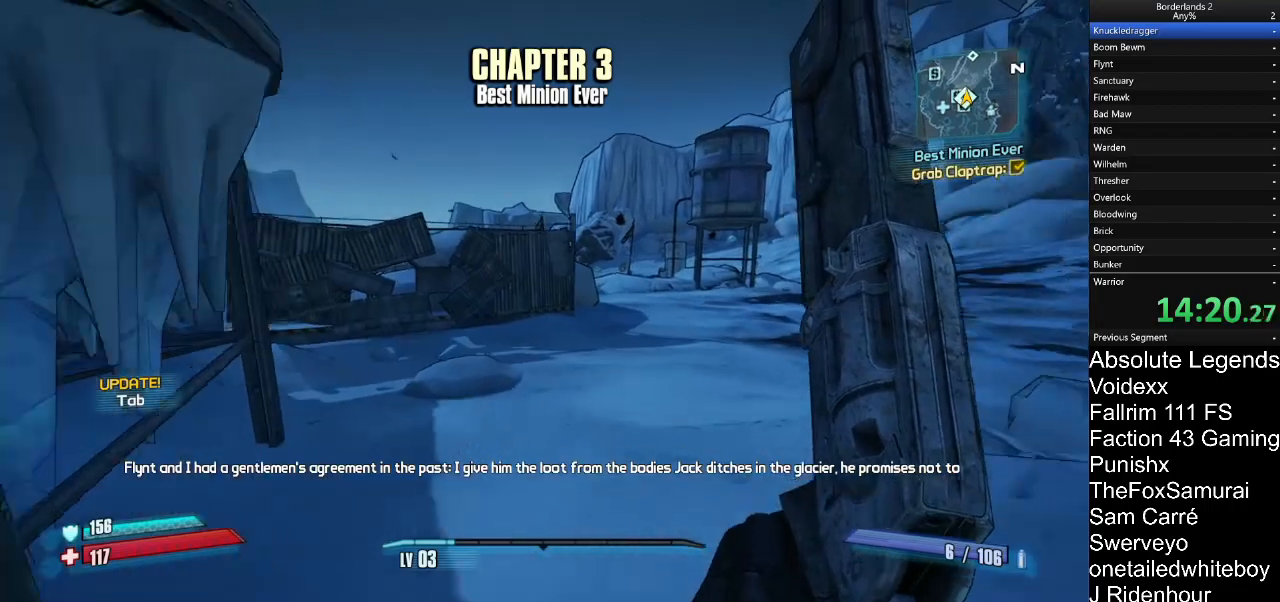
{"keys": ["w"], "mouse": [], "mouse_move": "right", "events": [[67, "d", "up"]]}
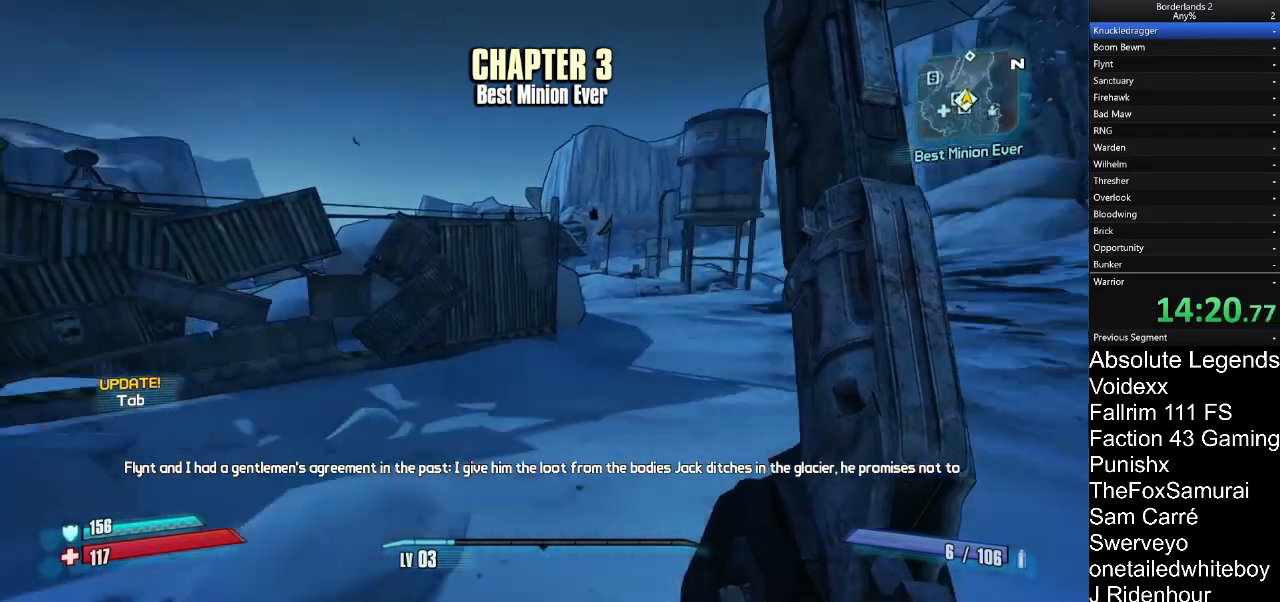
{"keys": ["w"], "mouse": [], "mouse_move": "down", "events": [[183, "d", "down"], [283, "d", "up"]]}
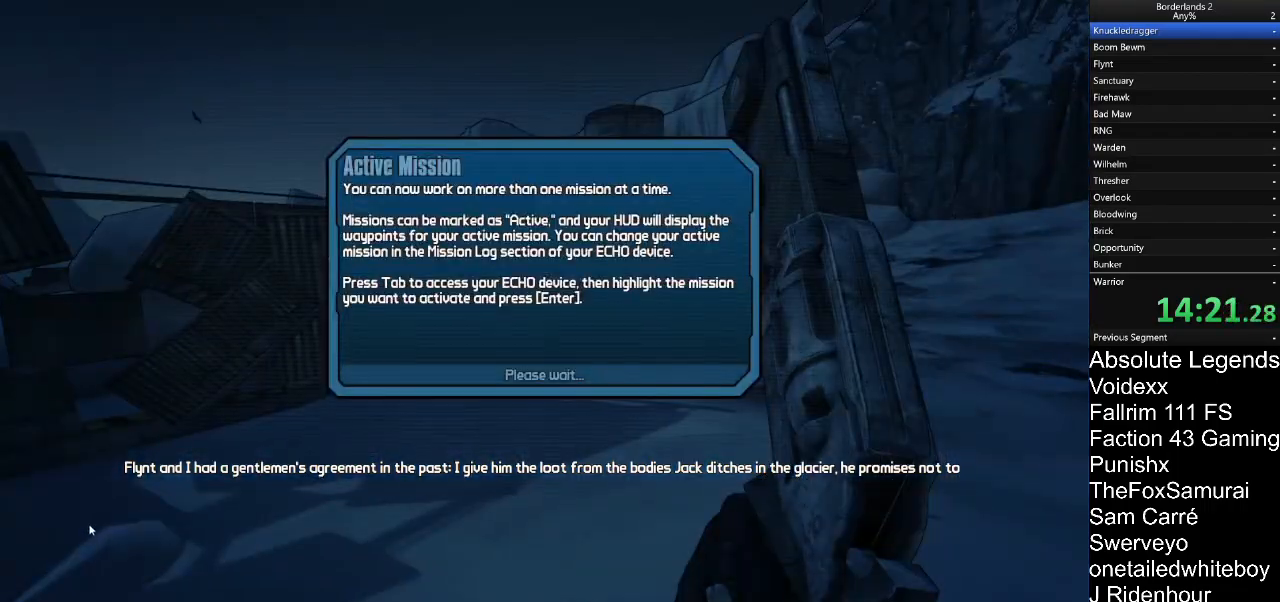
{"keys": [], "mouse": [], "mouse_move": "up-right", "events": [[200, "w", "up"]]}
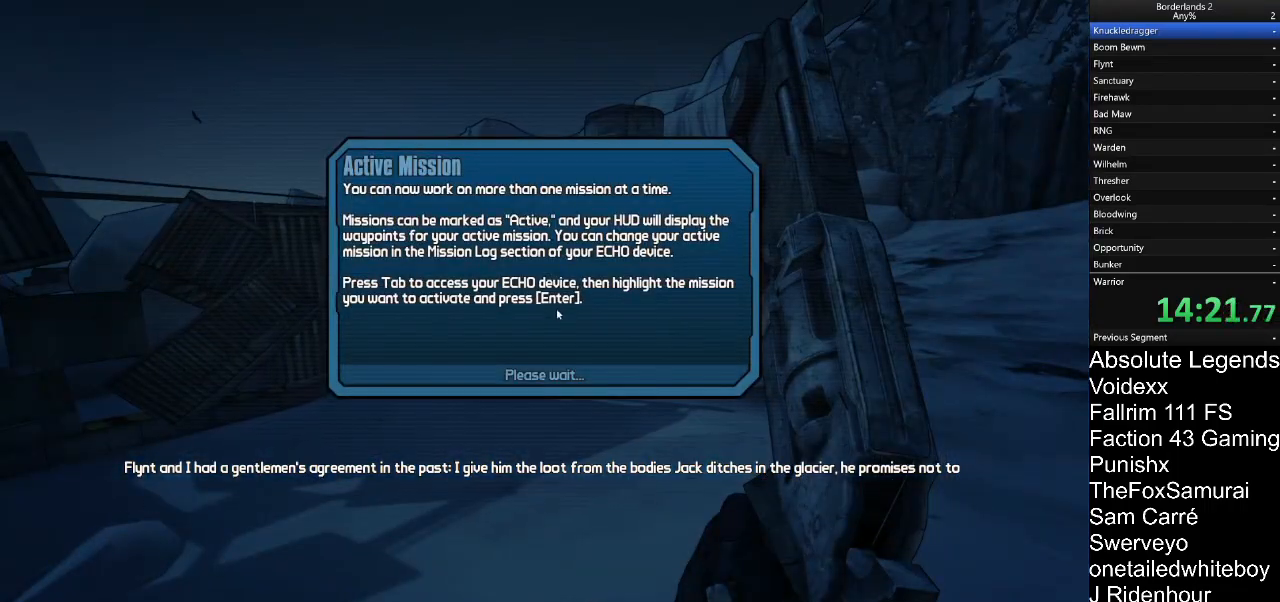
{"keys": [], "mouse": [], "mouse_move": "still", "events": []}
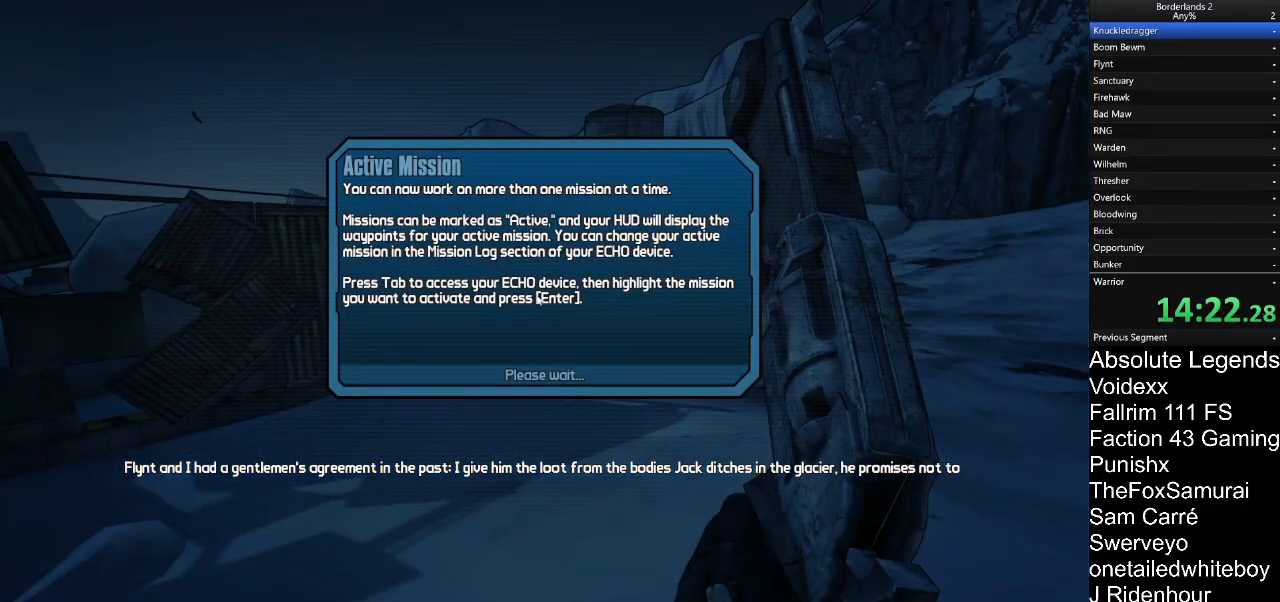
{"keys": [], "mouse": [], "mouse_move": "still", "events": []}
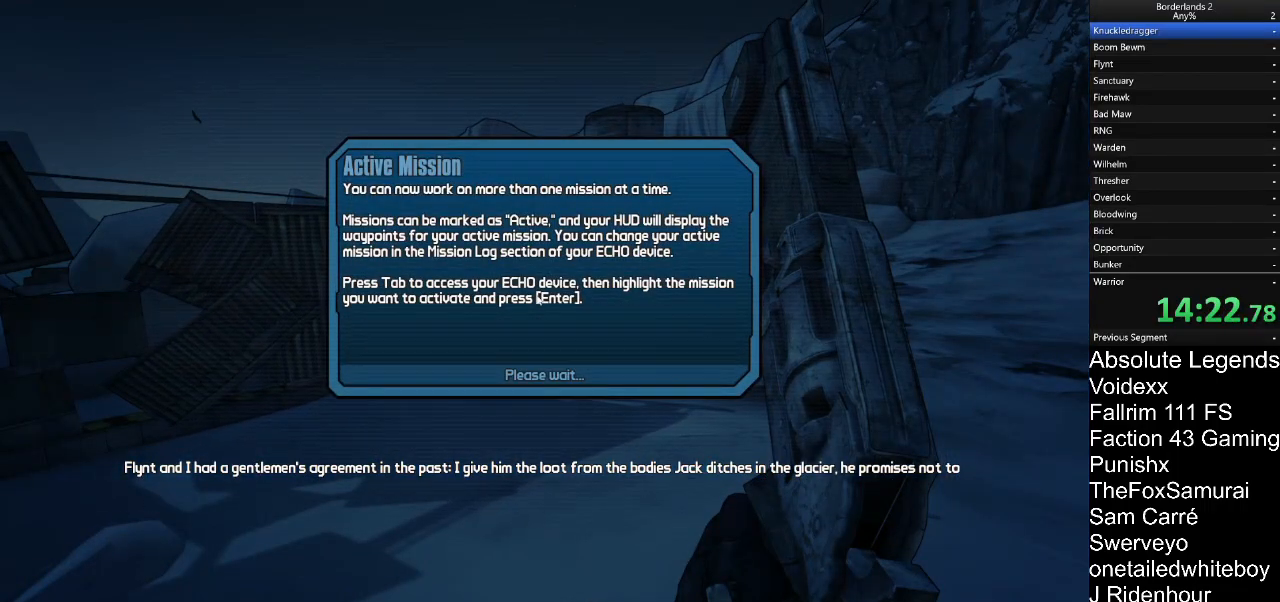
{"keys": [], "mouse": [], "mouse_move": "still", "events": []}
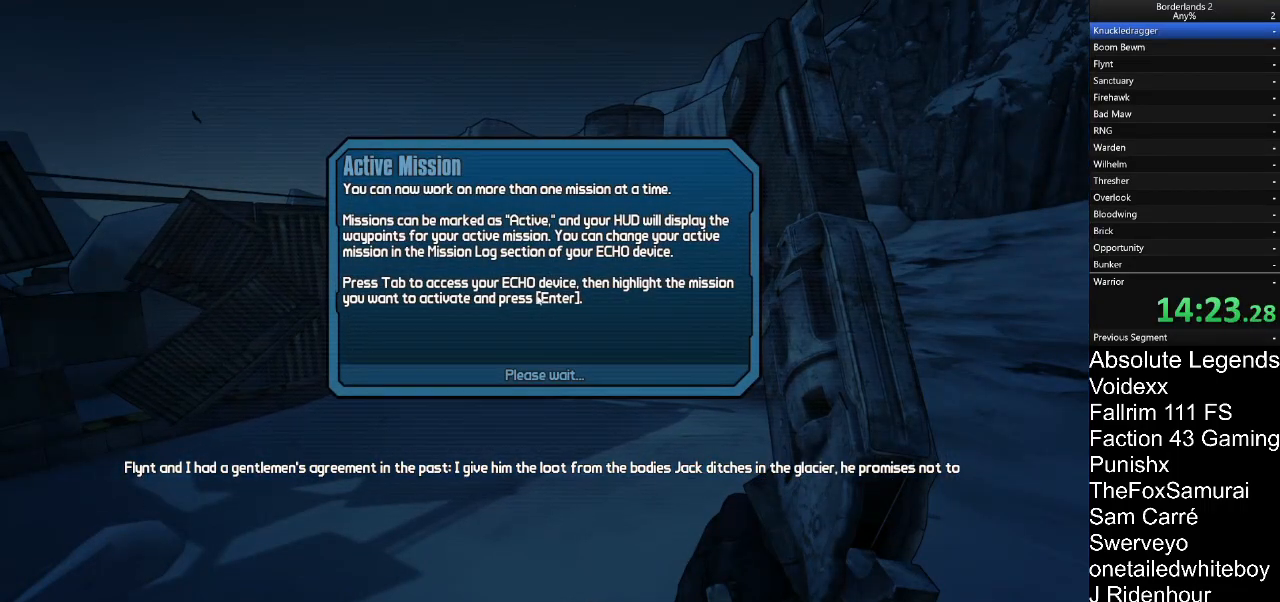
{"keys": [], "mouse": [], "mouse_move": "still", "events": []}
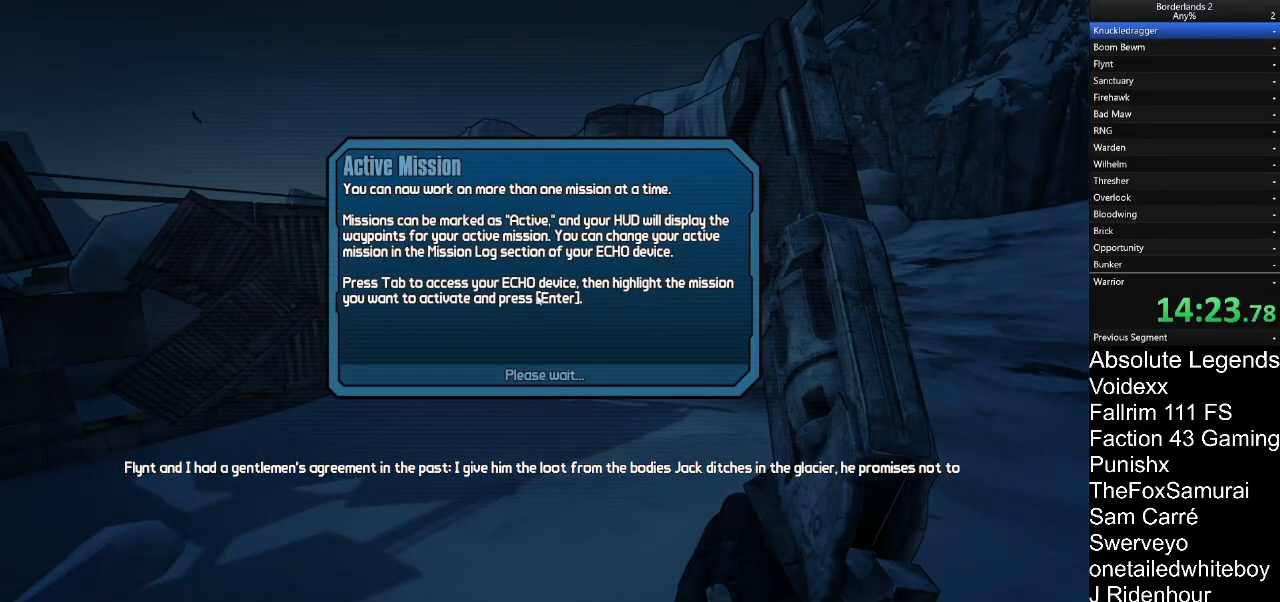
{"keys": [], "mouse": [], "mouse_move": "still", "events": []}
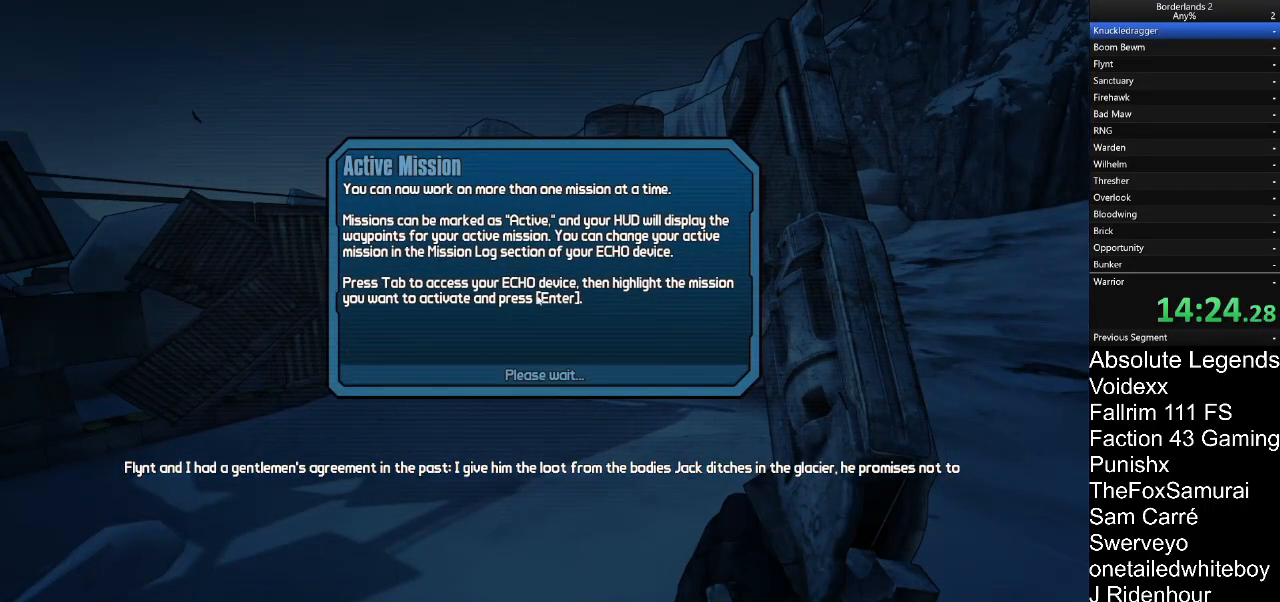
{"keys": [], "mouse": [], "mouse_move": "still", "events": []}
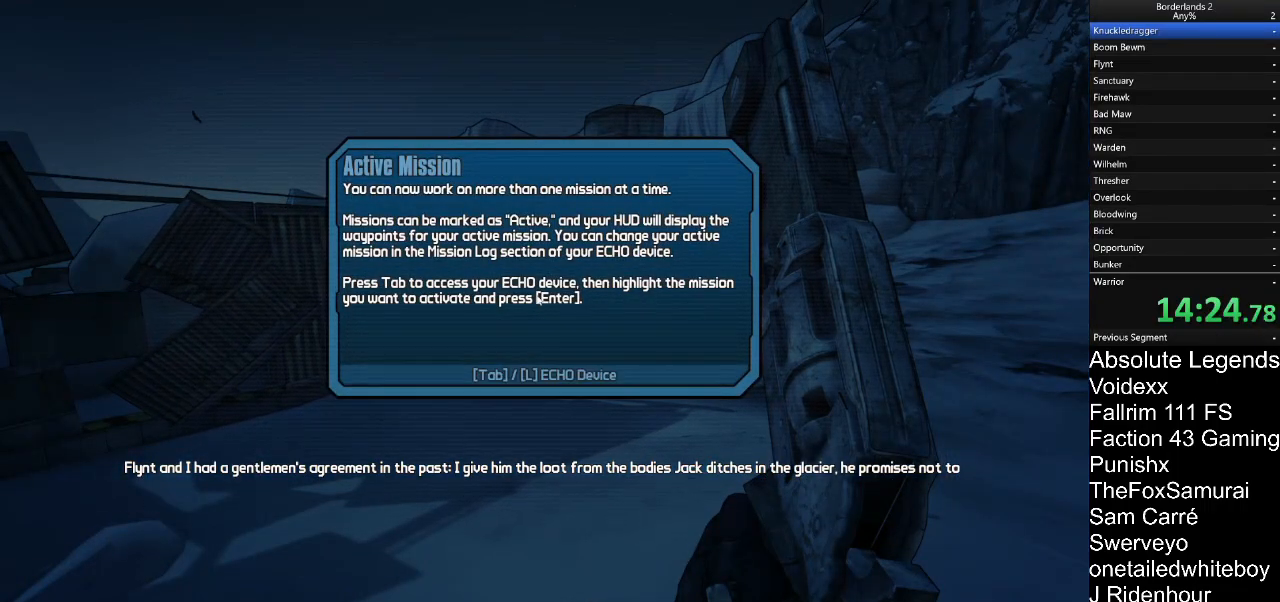
{"keys": [], "mouse": [], "mouse_move": "still"}
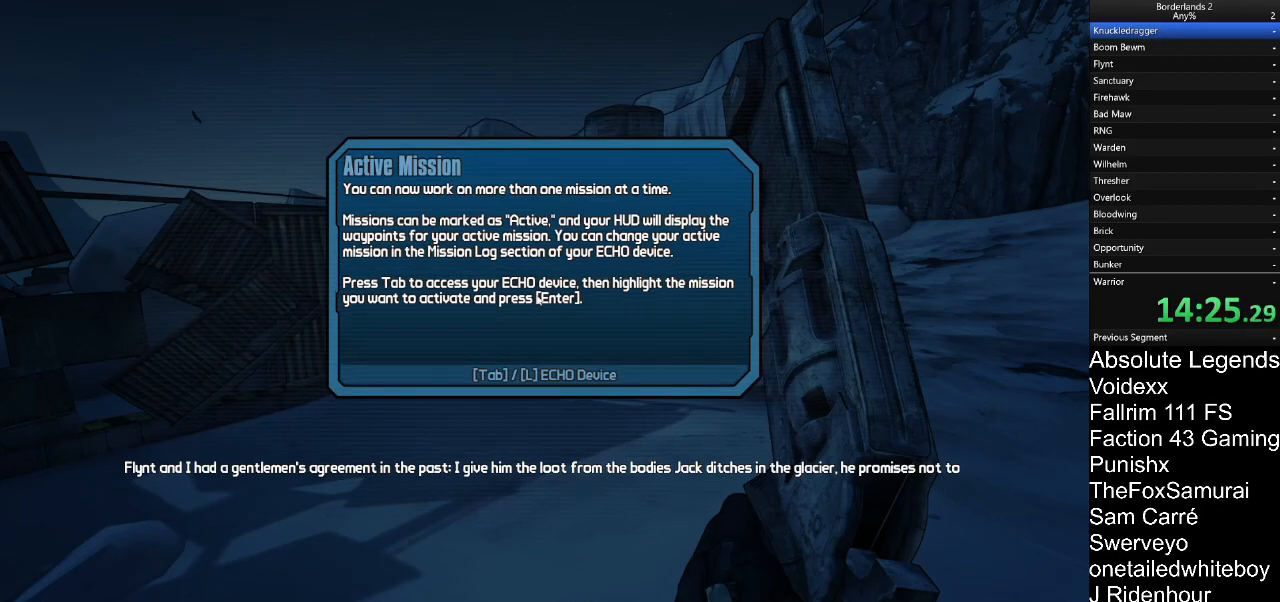
{"keys": [], "mouse": [], "mouse_move": "still"}
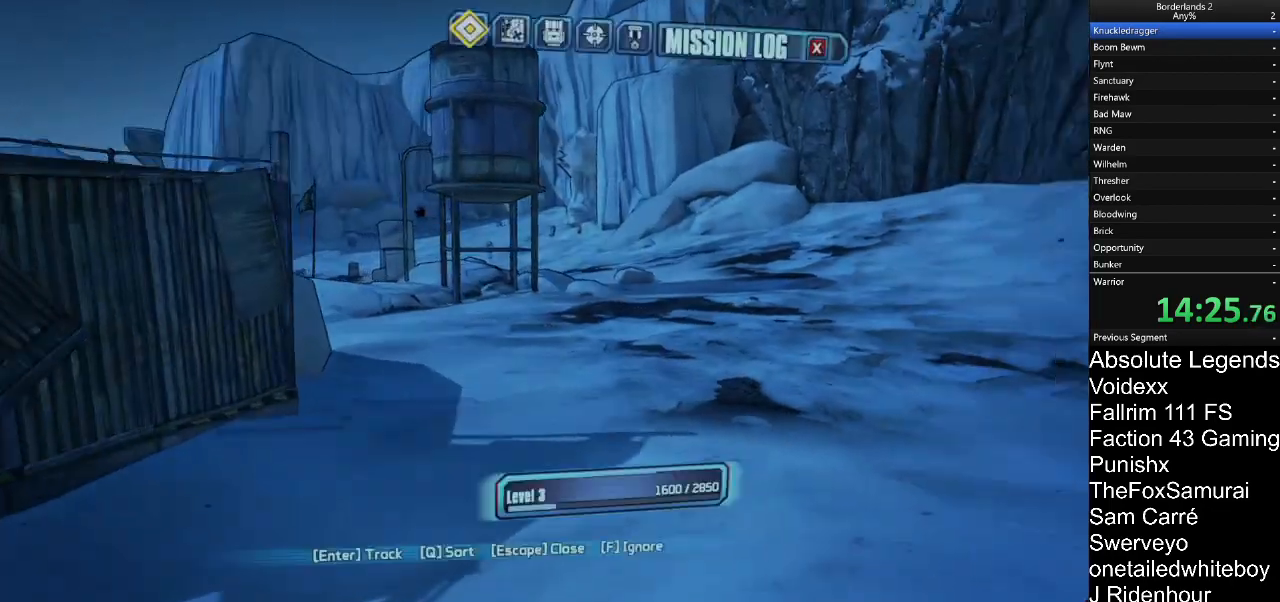
{"keys": ["w"], "mouse": [], "mouse_move": "still"}
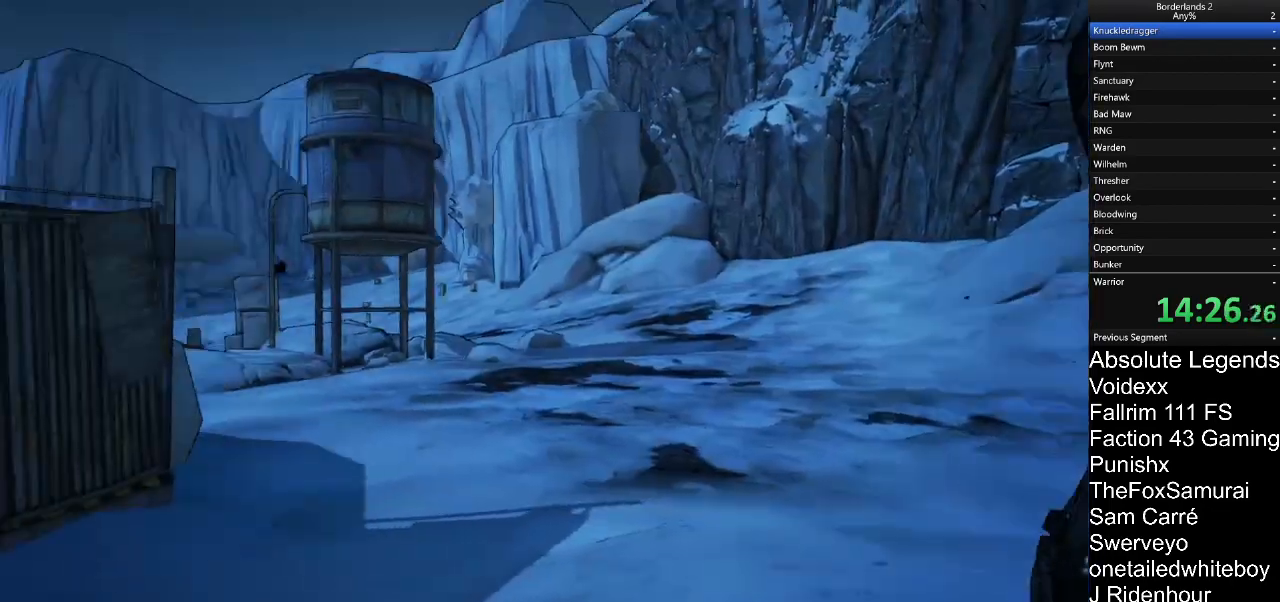
{"keys": ["d", "w"], "mouse": [], "mouse_move": "still"}
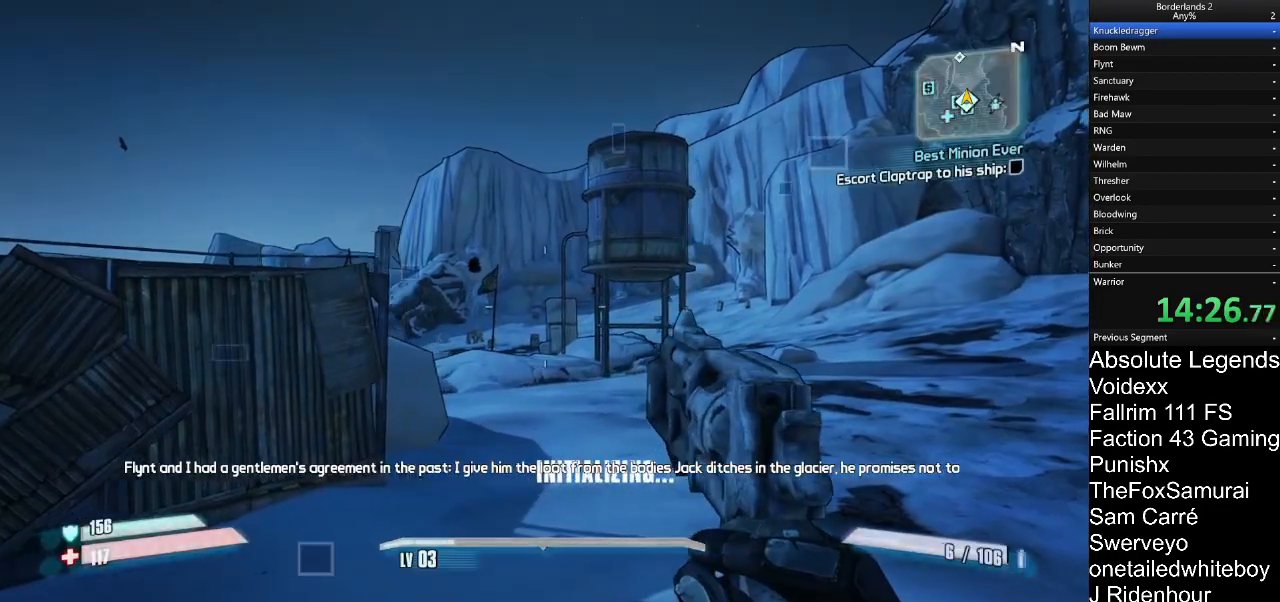
{"keys": ["d", "w"], "mouse": [], "mouse_move": "down-left"}
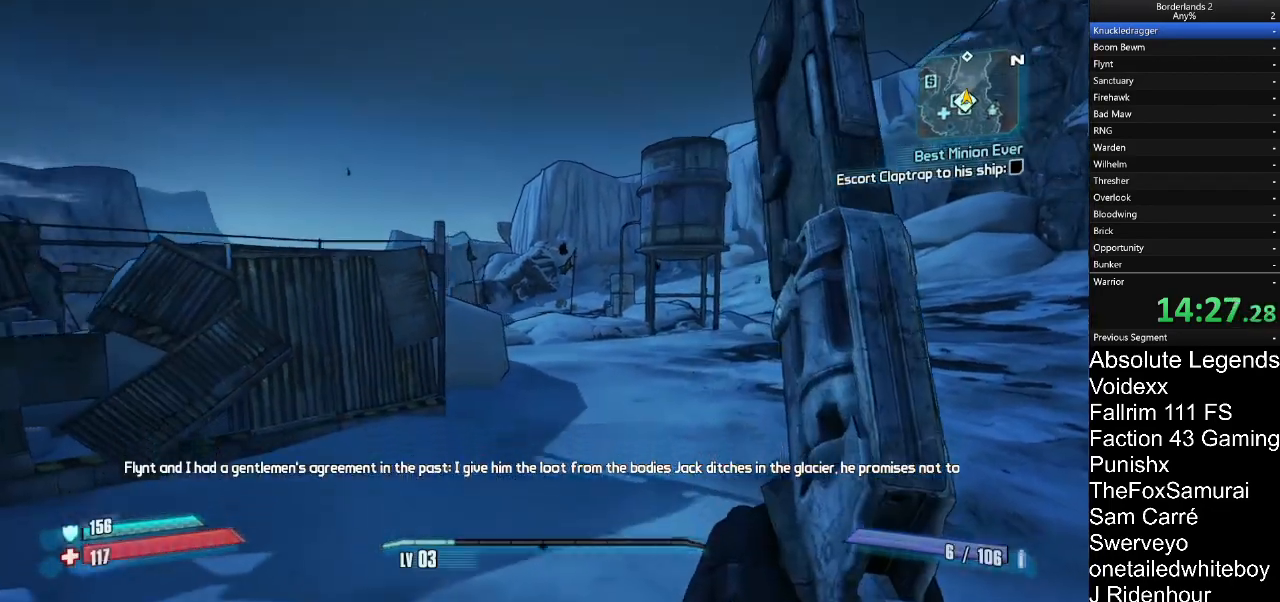
{"keys": ["d", "w"], "mouse": [], "mouse_move": "left", "events": [[300, "d", "up"], [483, "d", "down"]]}
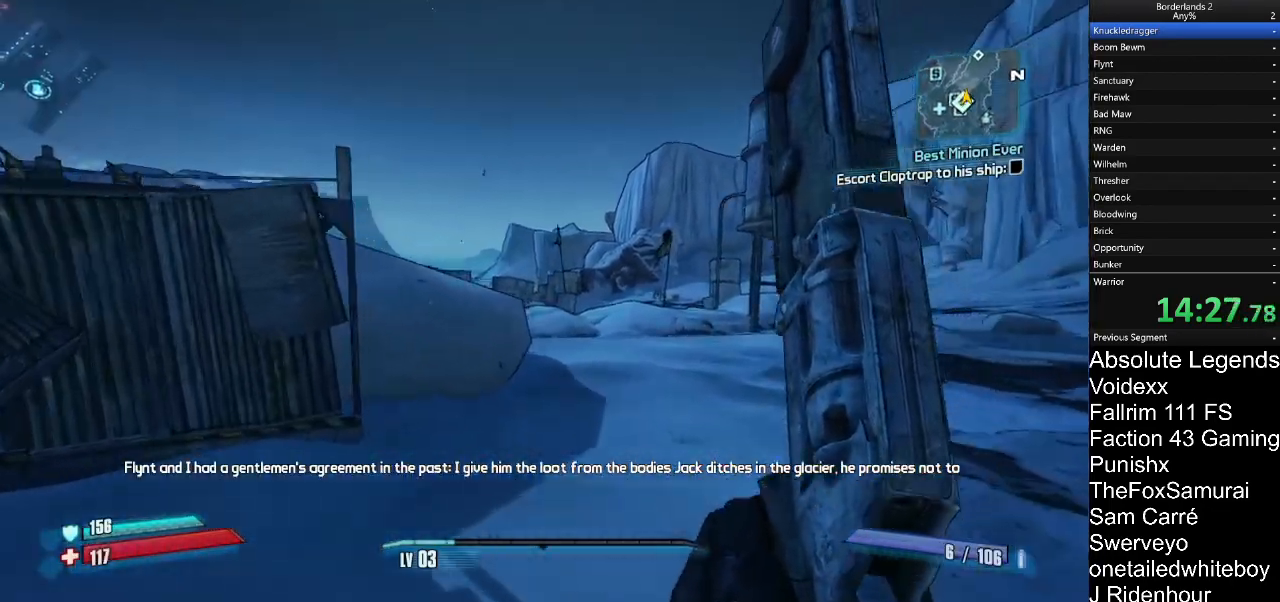
{"keys": ["d", "w"], "mouse": [], "mouse_move": "still", "events": [[167, "d", "up"], [400, "d", "down"]]}
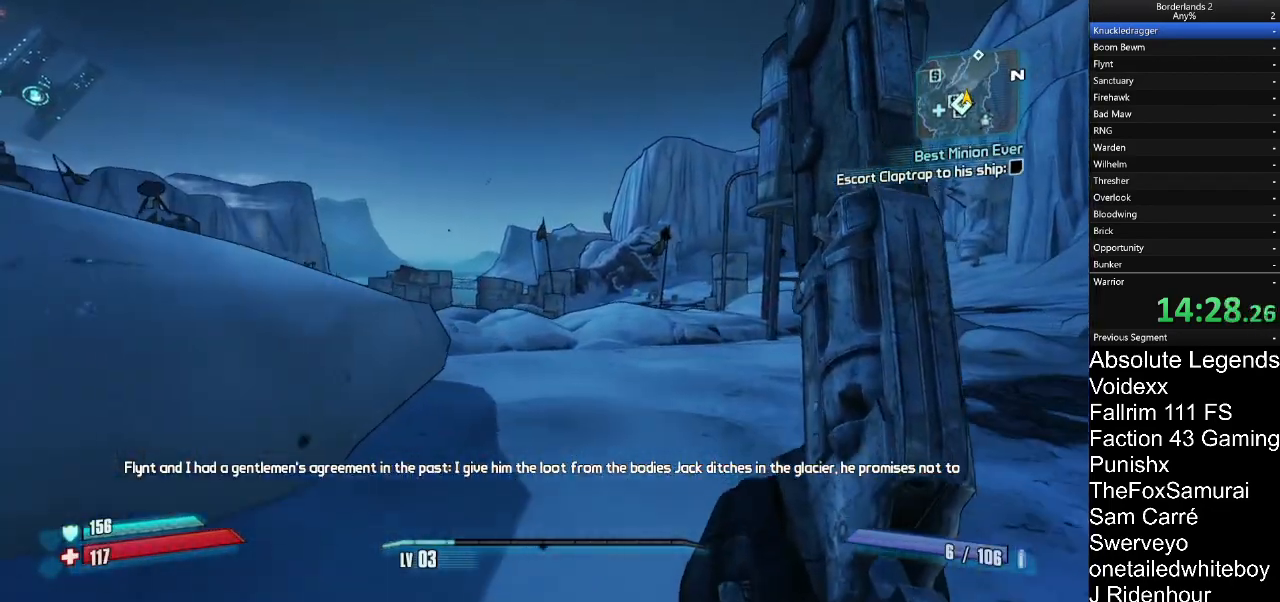
{"keys": ["w"], "mouse": [], "mouse_move": "right", "events": [[83, "d", "up"], [317, "a", "down"], [467, "a", "up"]]}